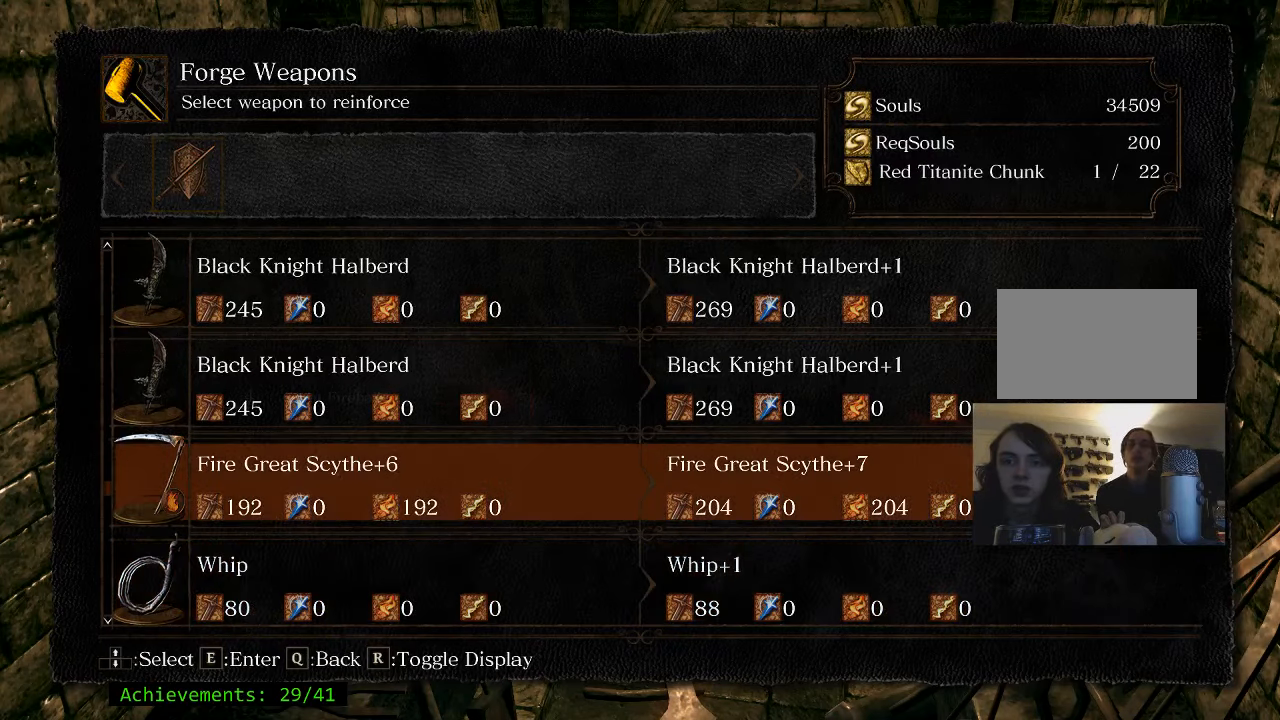
Gameplay with keyboard and mouse; each line is a JSON object with the keys held at the frame after it. "events" lists presses ("down") and releases ("up") of "1", "2", "3", "4", "5", "a", "alt", "c", "caps_lock", "ctrl", "d", "e", "f", "g", "q", "r", "s", "shift", "space", "t", "tab", "v", "w", "x" and "z" between this image and that frame as [ms after this image, input, new state], when the widget could be followed in between. No other keys are recorded. Mouse buttons are not recorded. Not read: mouse_move.
{"keys": [], "events": [[167, "e", "down"], [267, "e", "up"]]}
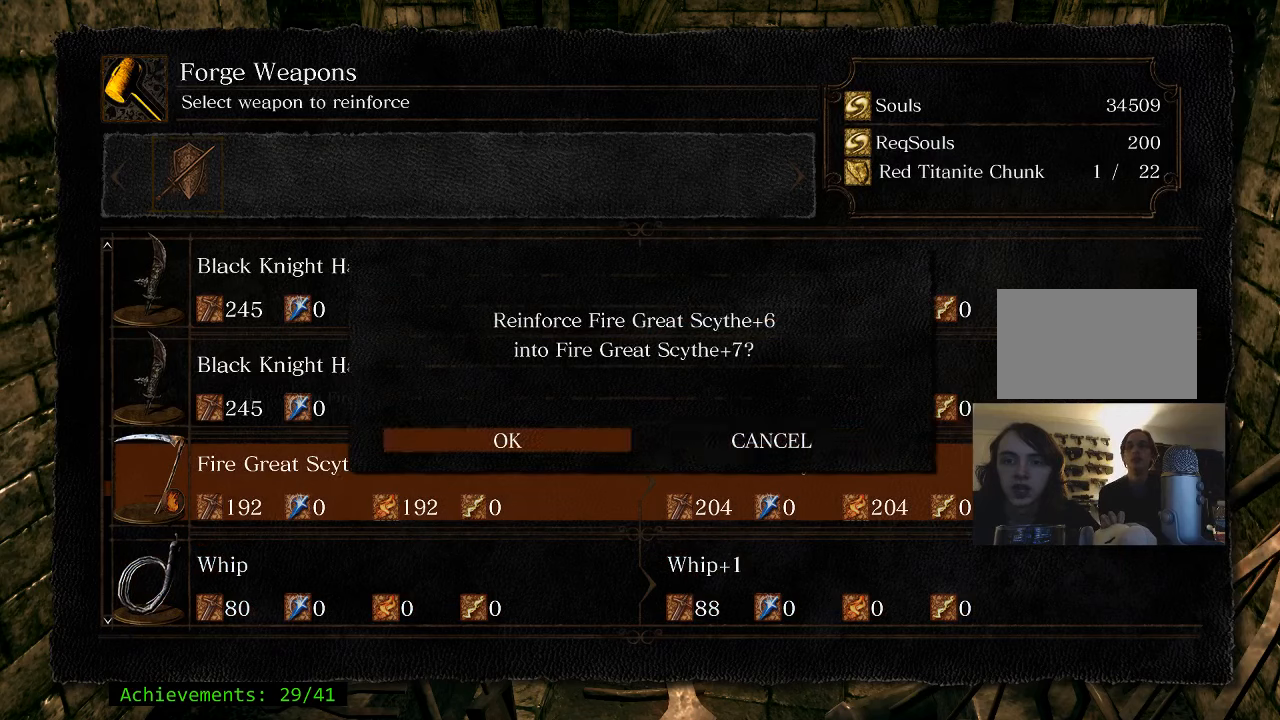
{"keys": [], "events": [[83, "e", "down"], [233, "e", "up"]]}
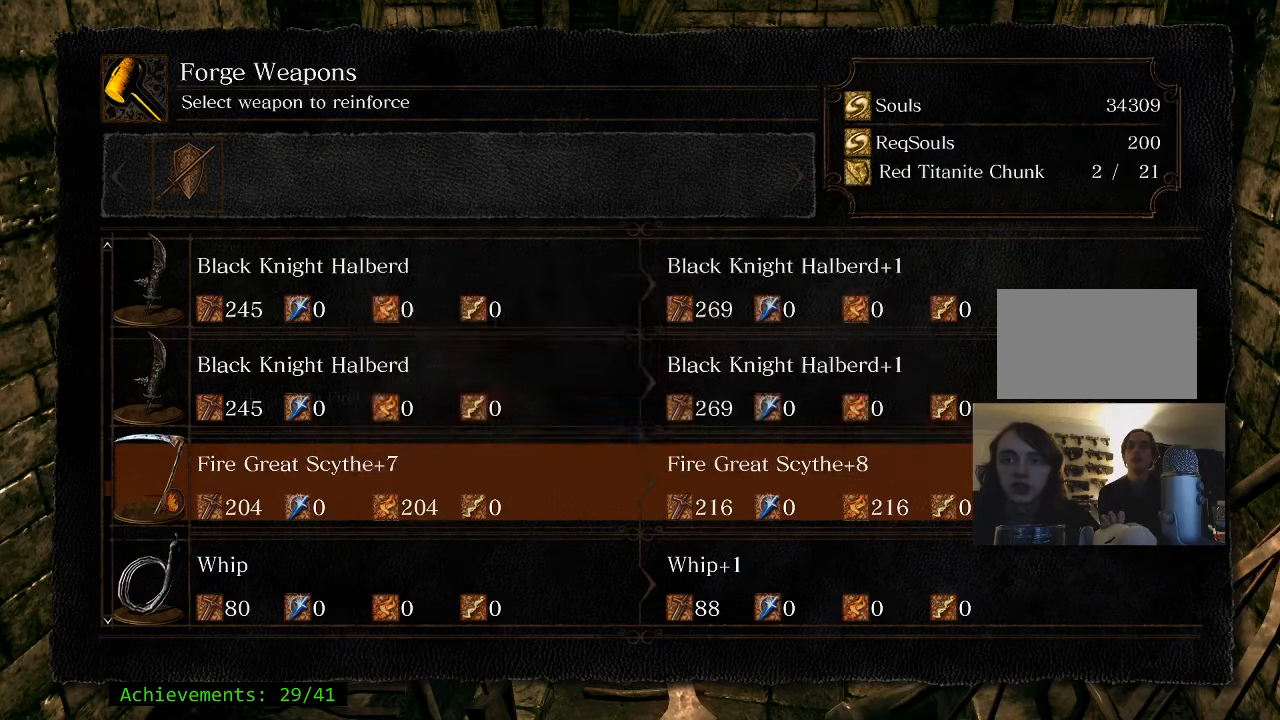
{"keys": [], "events": [[250, "e", "down"], [383, "e", "up"]]}
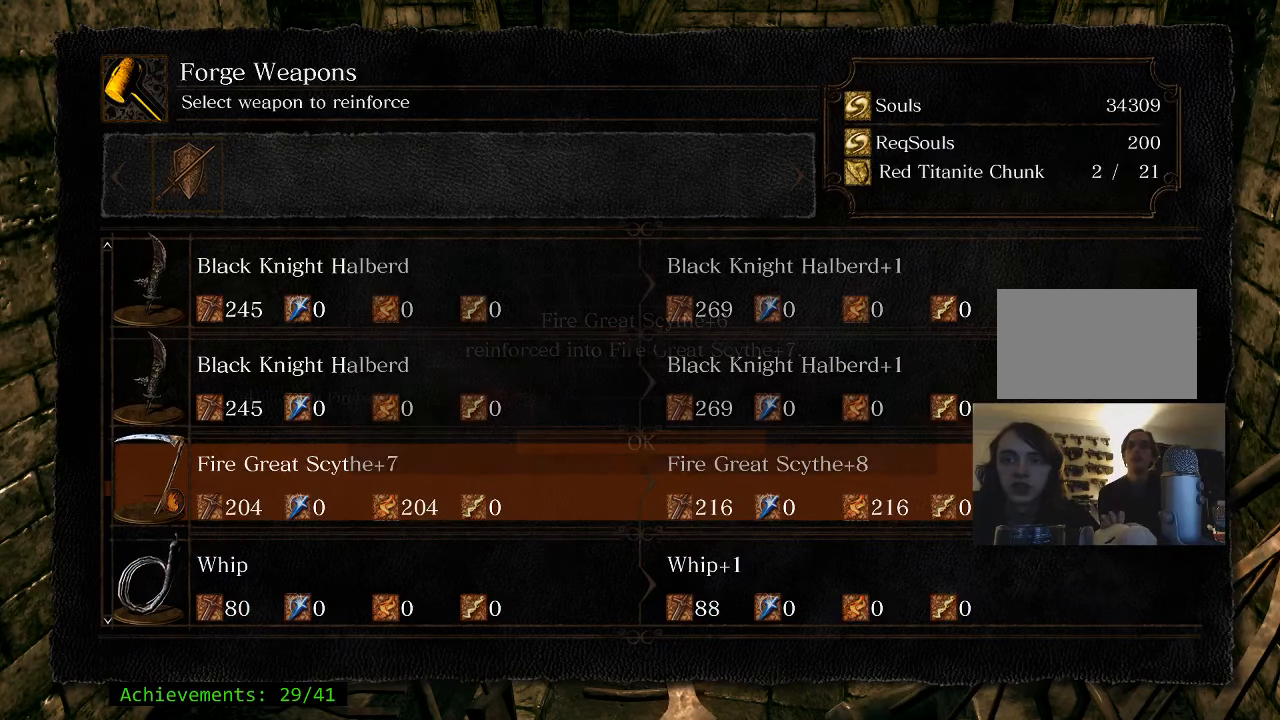
{"keys": [], "events": [[300, "e", "down"], [450, "e", "up"]]}
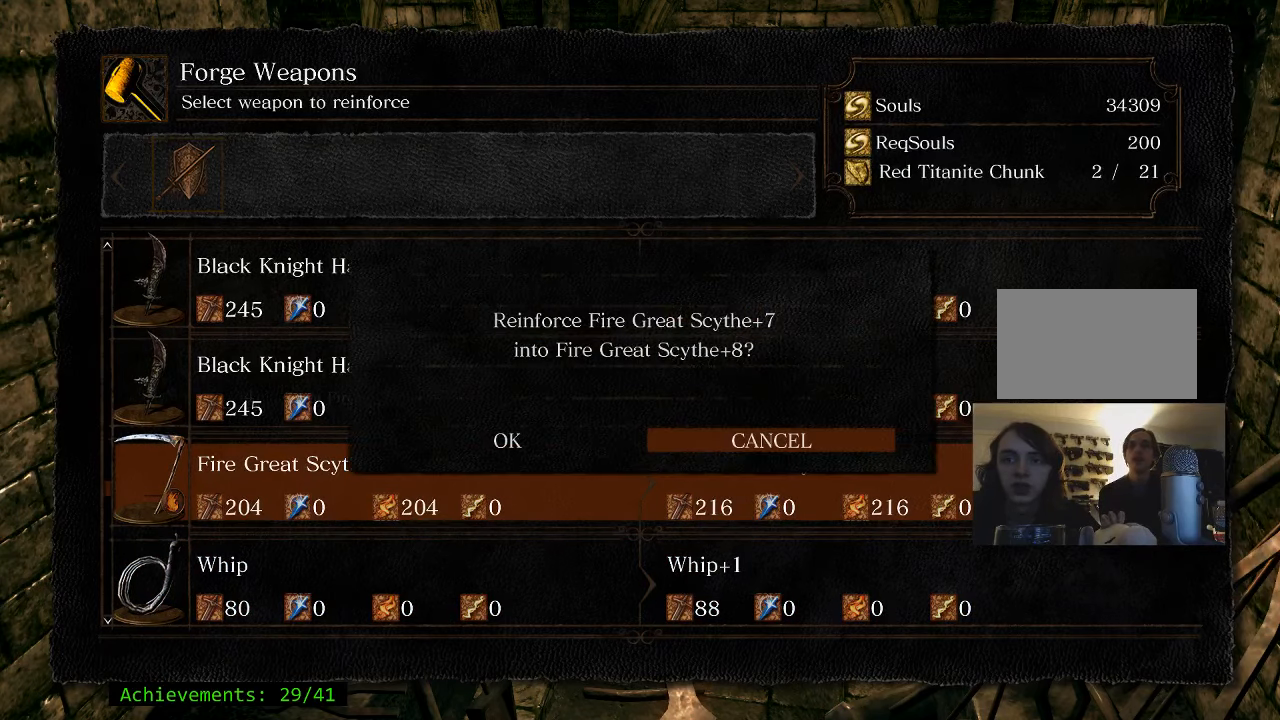
{"keys": [], "events": [[366, "e", "down"], [500, "e", "up"]]}
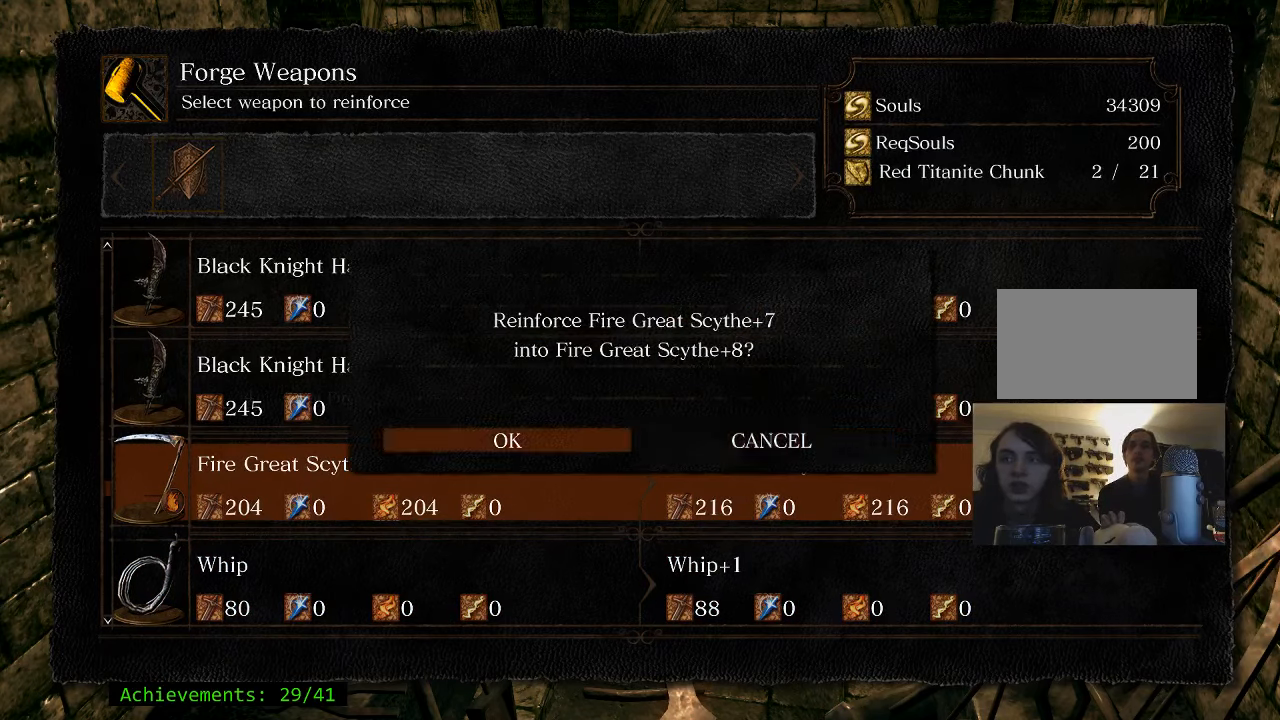
{"keys": [], "events": []}
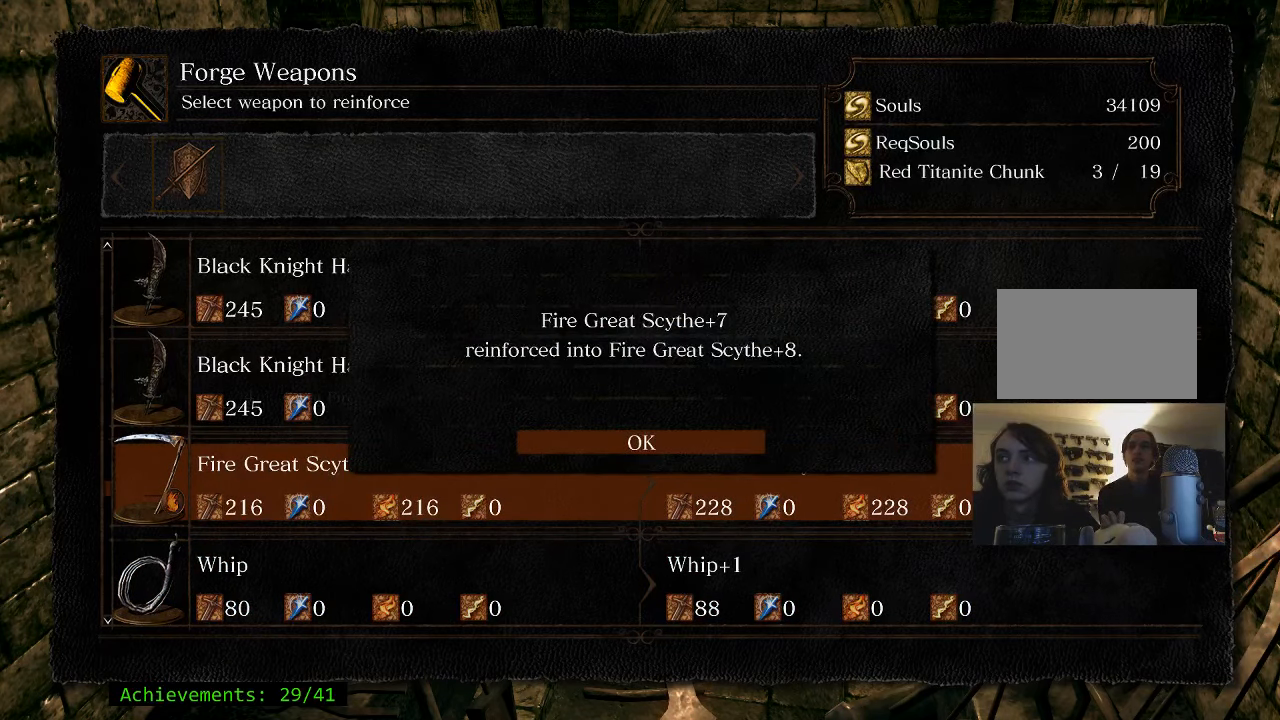
{"keys": ["e"], "events": [[16, "e", "down"], [166, "e", "up"], [483, "e", "down"]]}
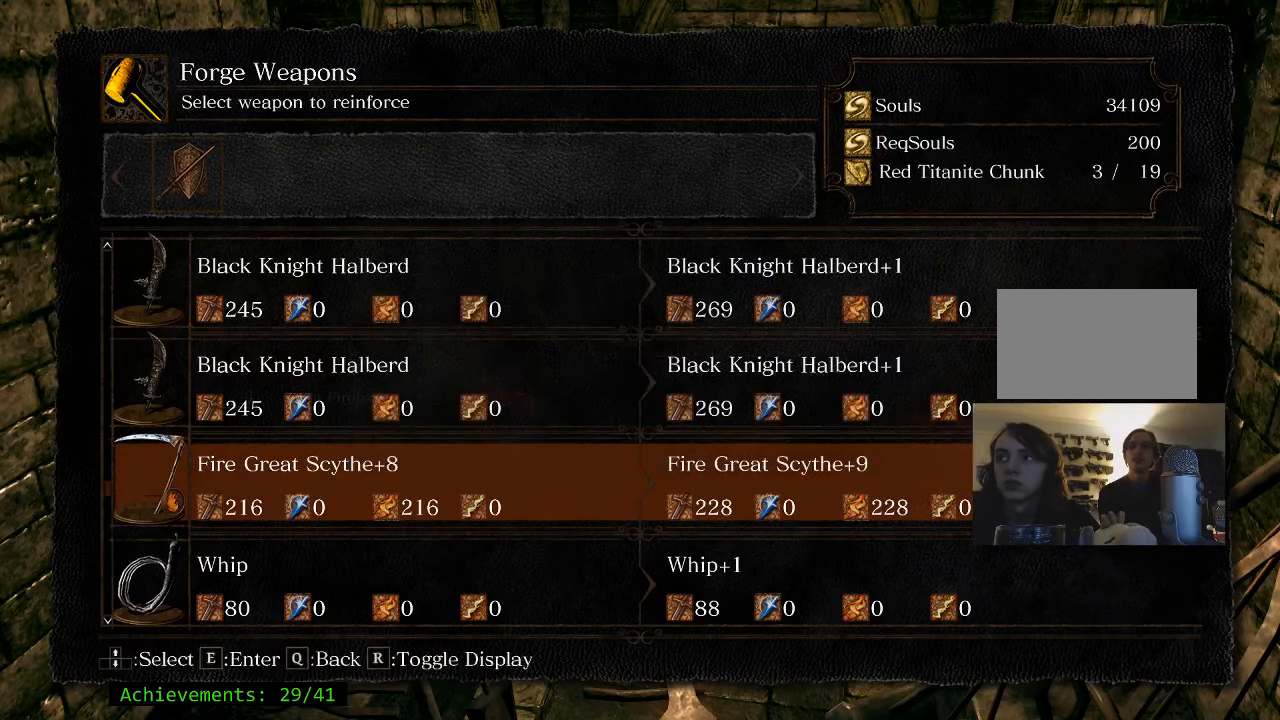
{"keys": [], "events": [[83, "e", "up"]]}
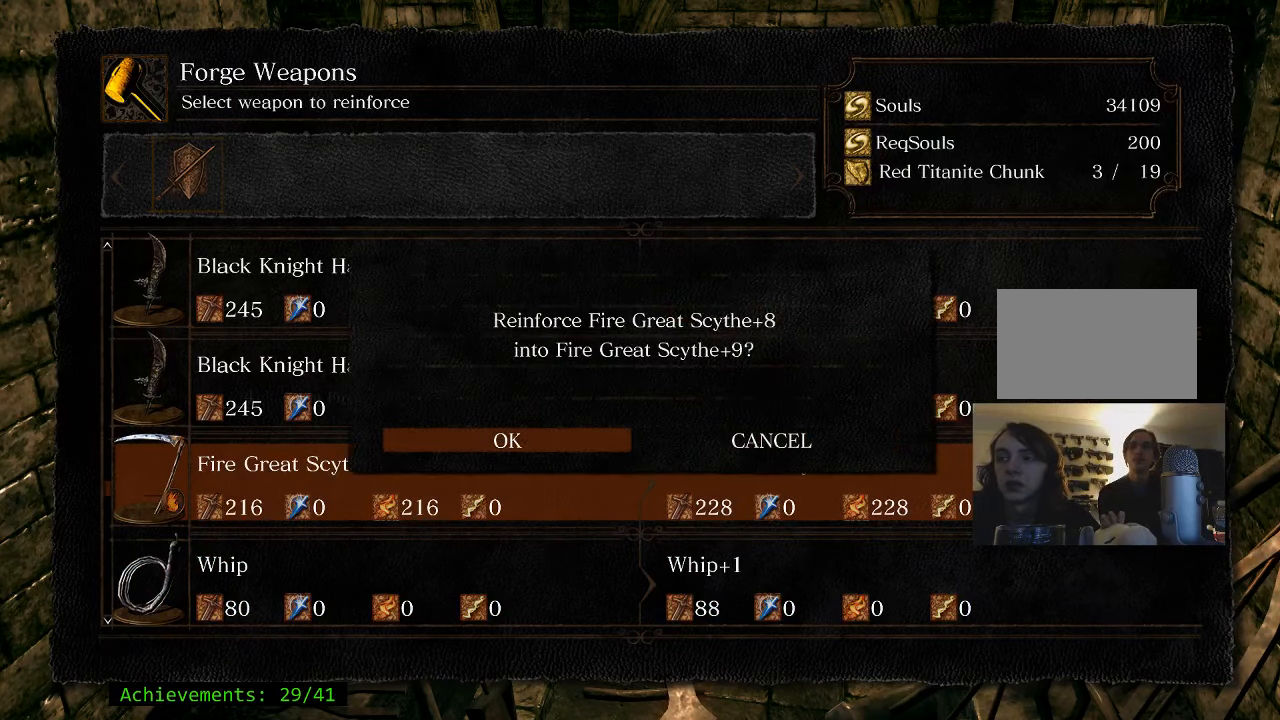
{"keys": [], "events": [[50, "e", "down"], [233, "e", "up"]]}
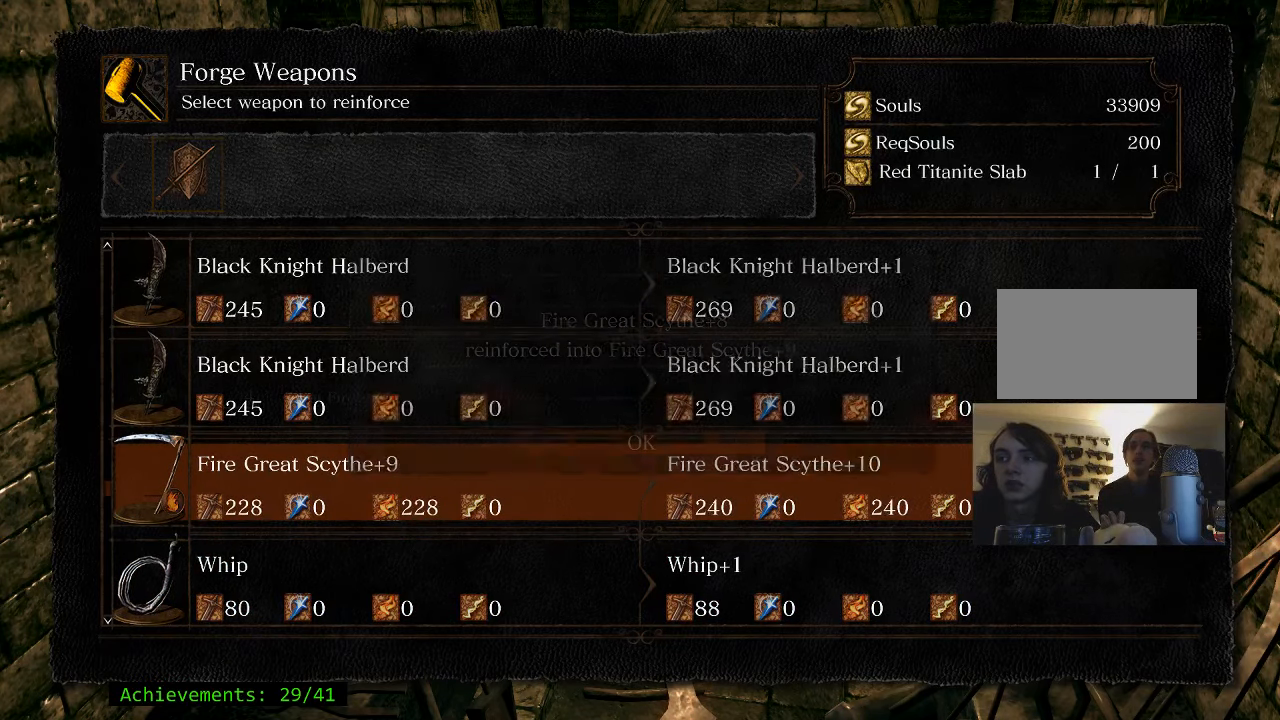
{"keys": [], "events": [[300, "e", "down"], [433, "e", "up"]]}
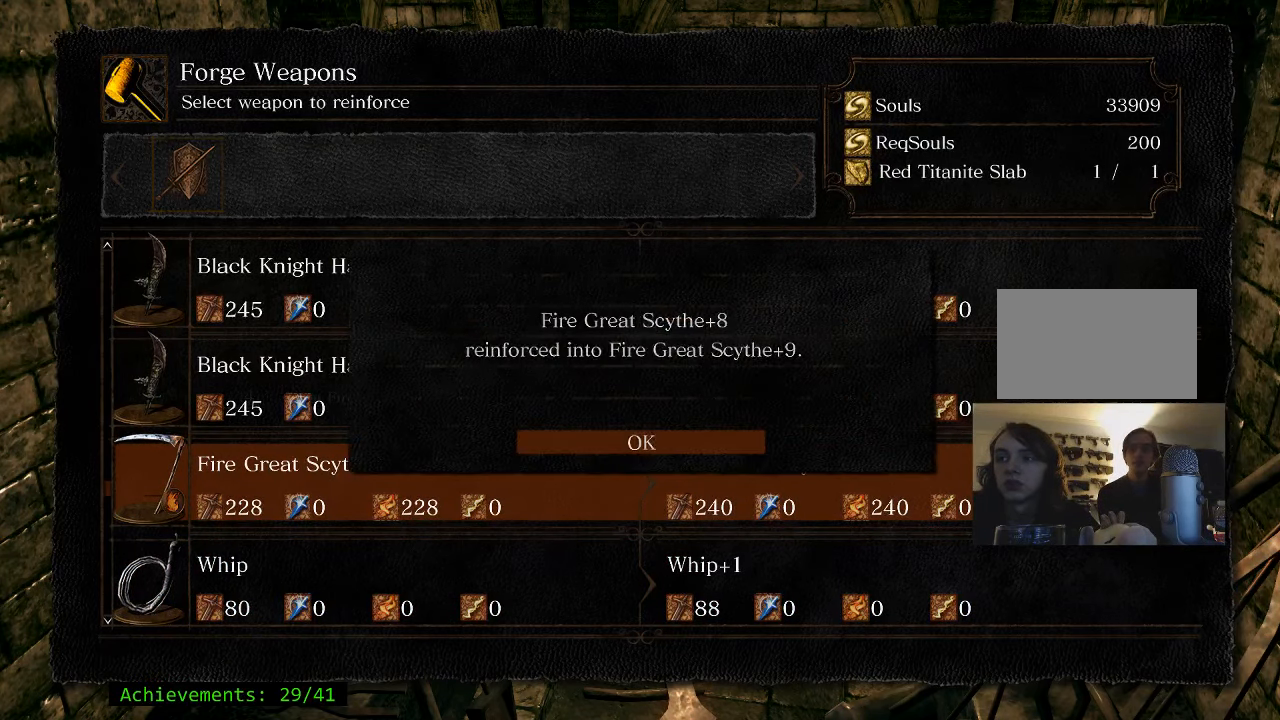
{"keys": [], "events": []}
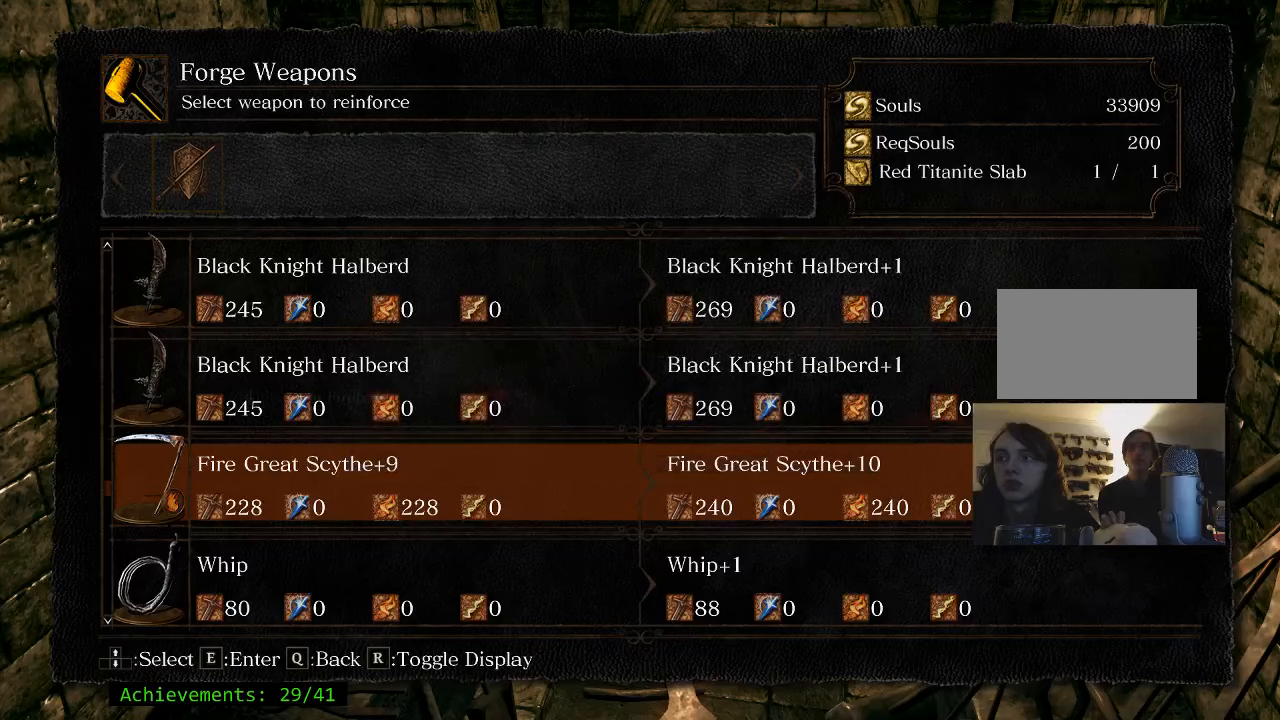
{"keys": [], "events": []}
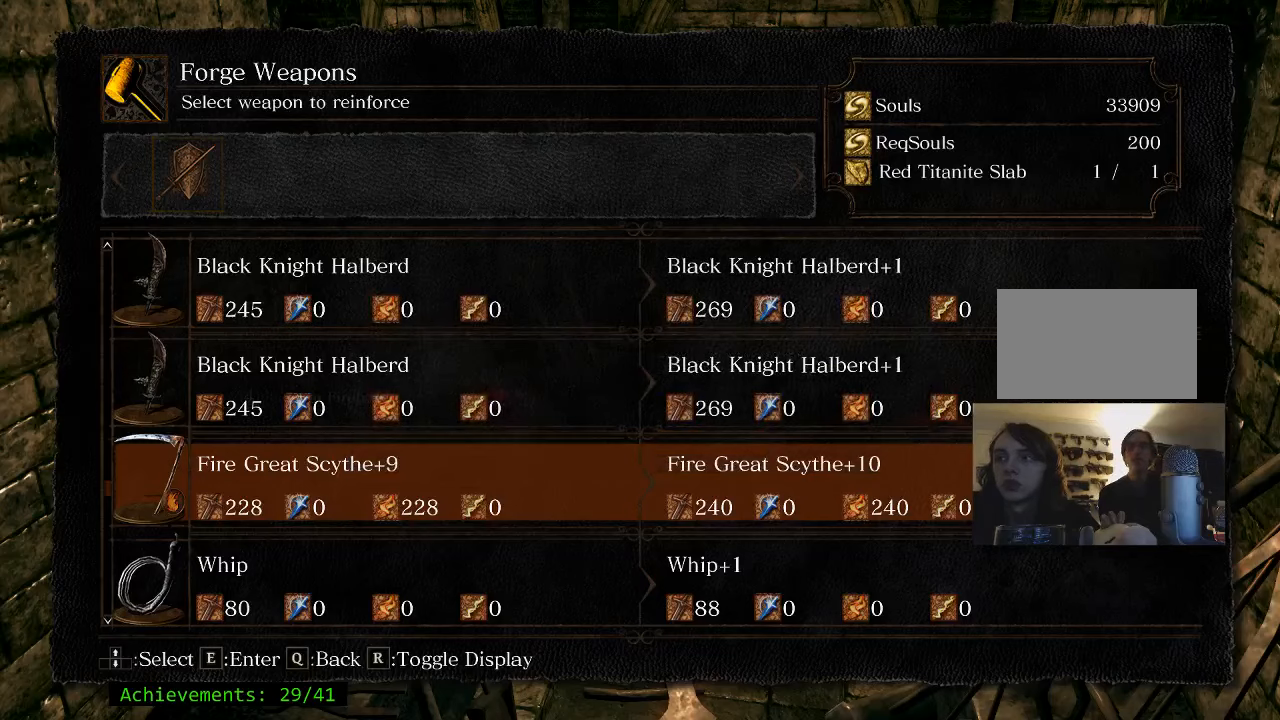
{"keys": [], "events": []}
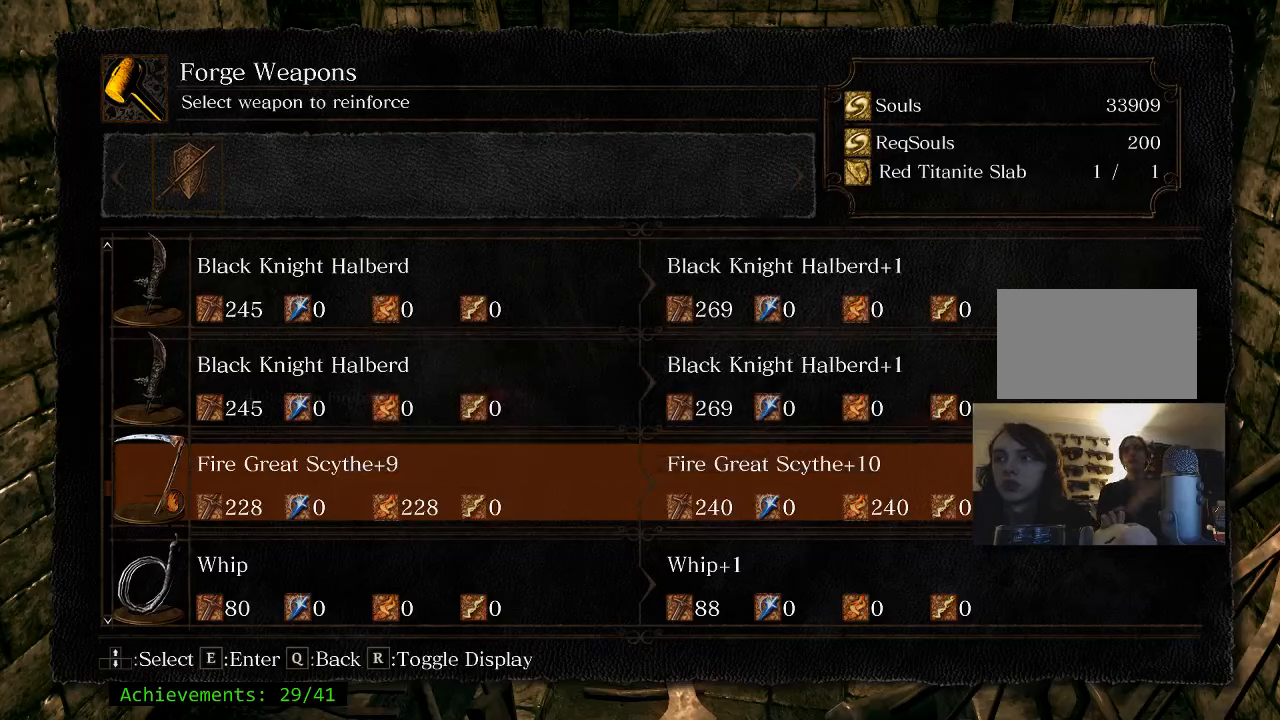
{"keys": [], "events": []}
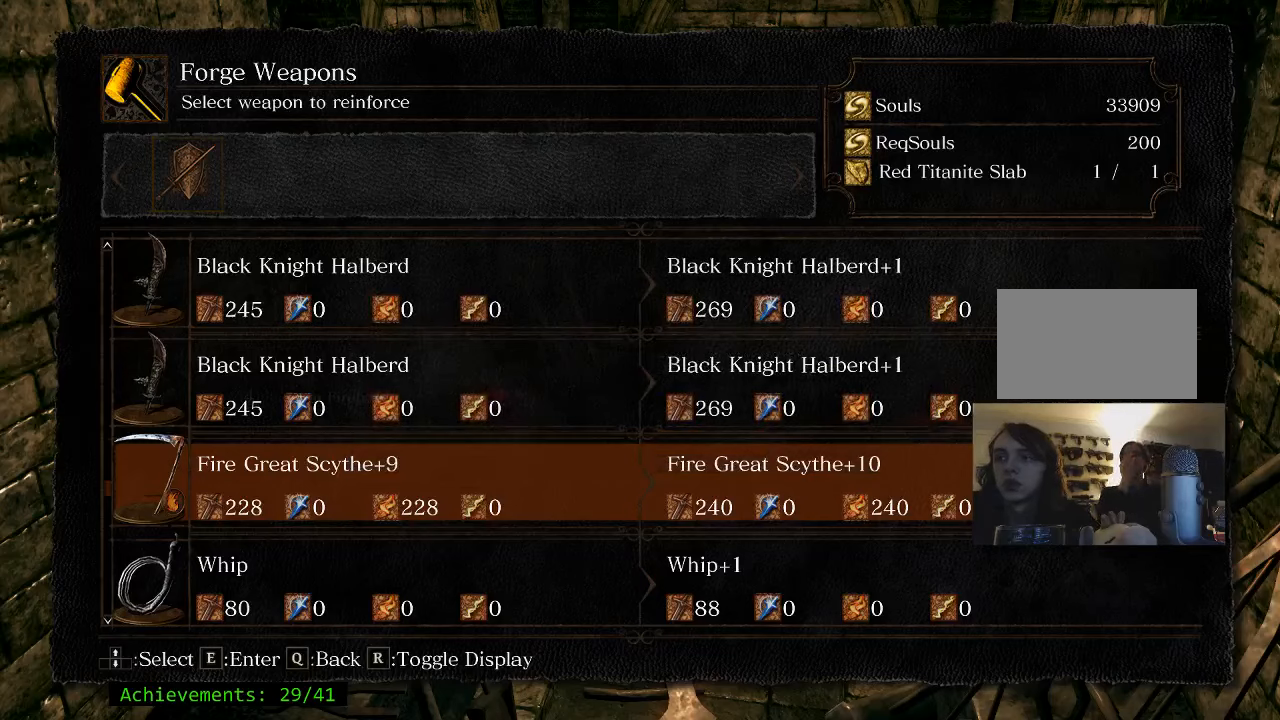
{"keys": [], "events": []}
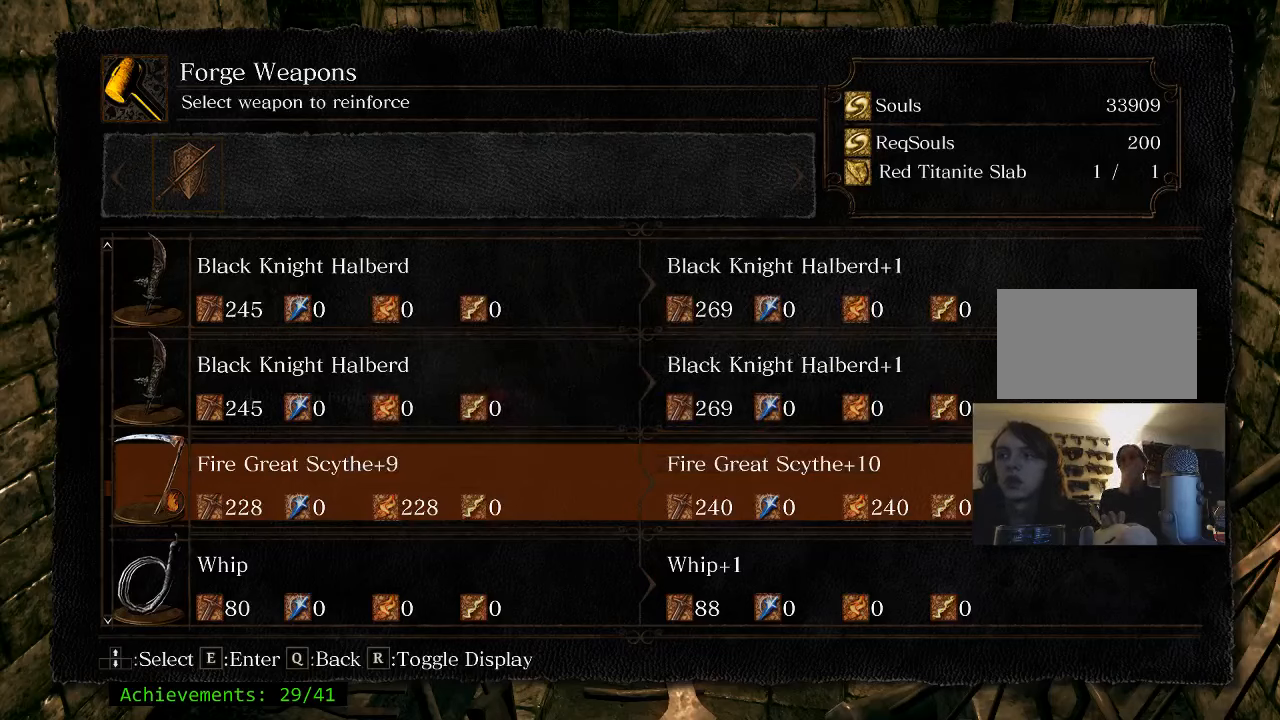
{"keys": [], "events": []}
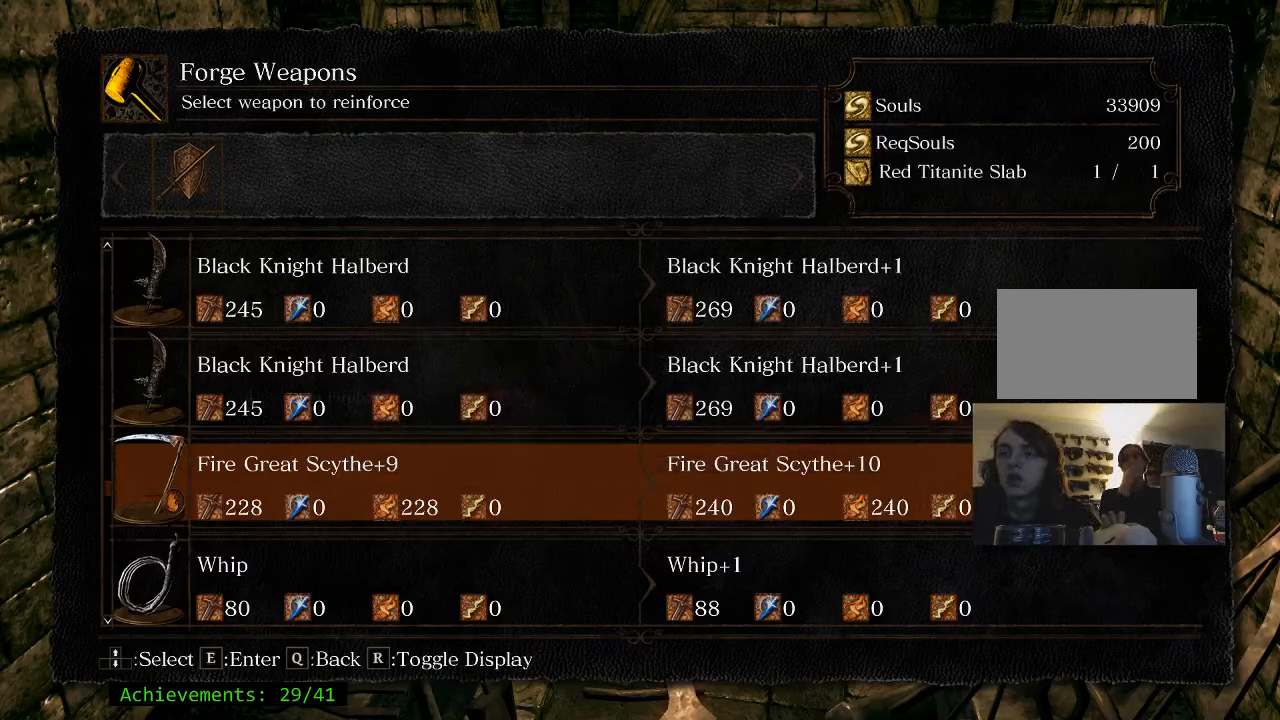
{"keys": [], "events": []}
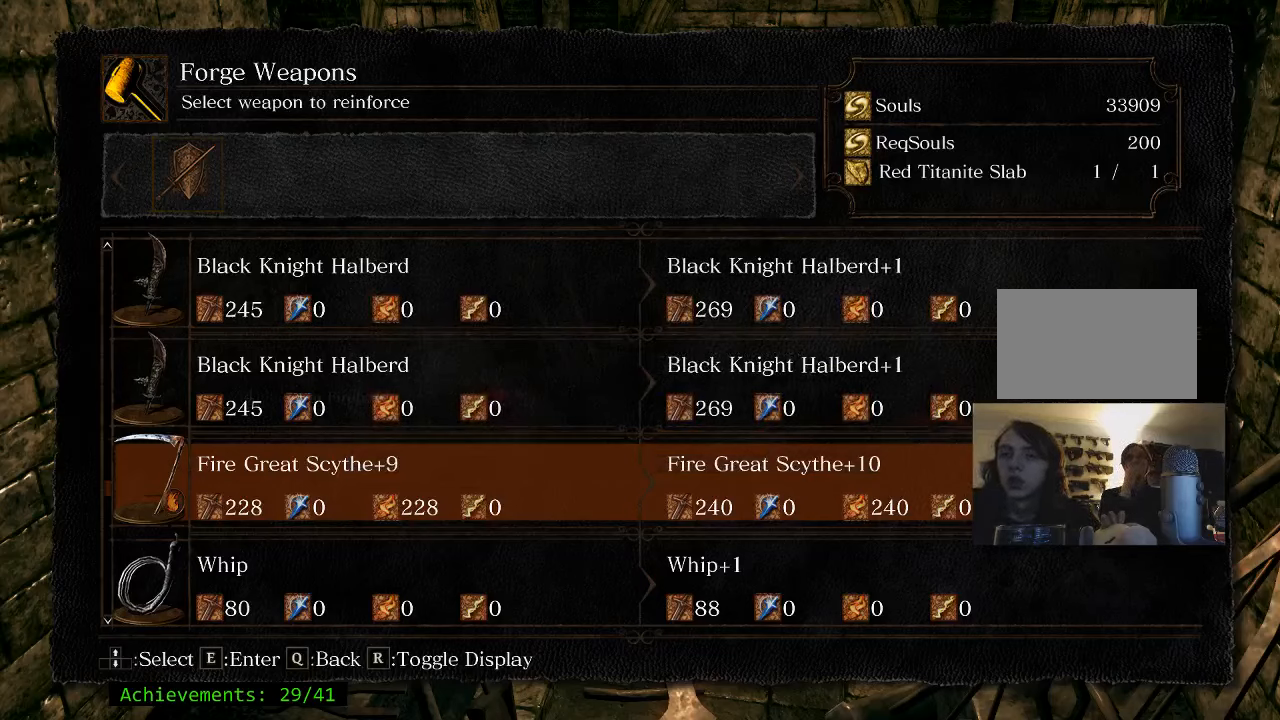
{"keys": [], "events": [[183, "e", "down"], [283, "e", "up"]]}
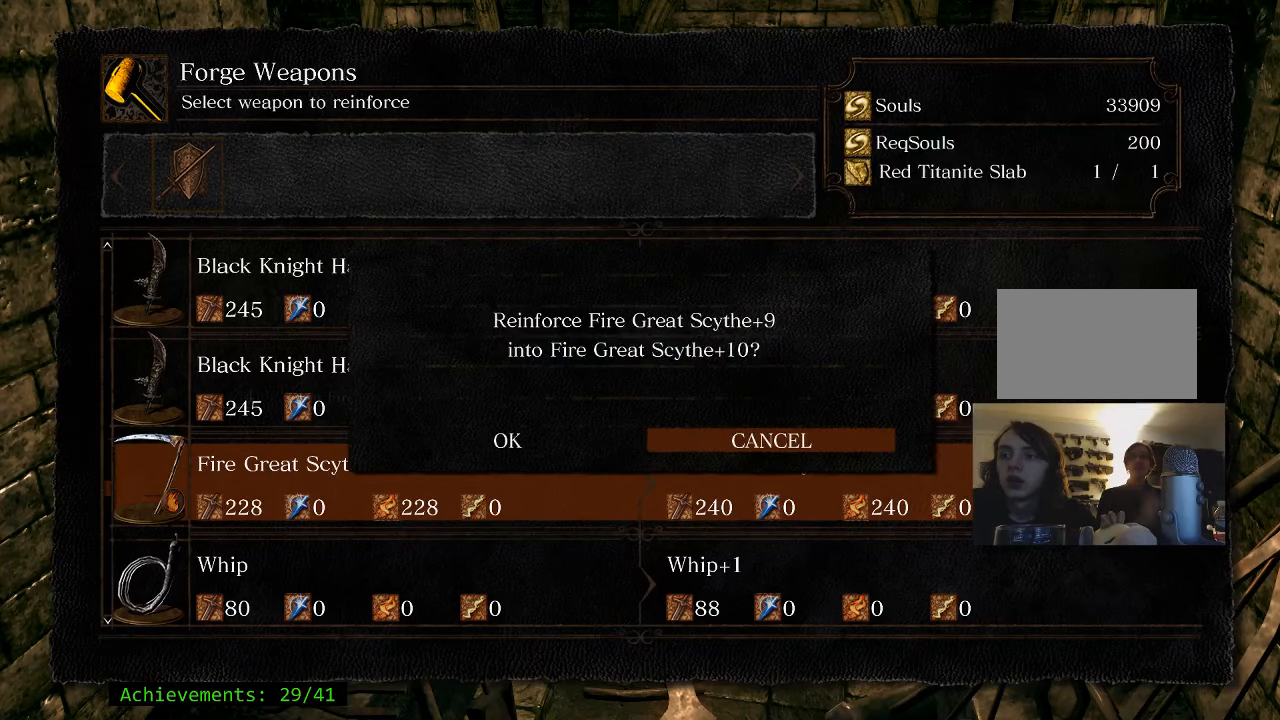
{"keys": ["e"], "events": [[483, "e", "down"]]}
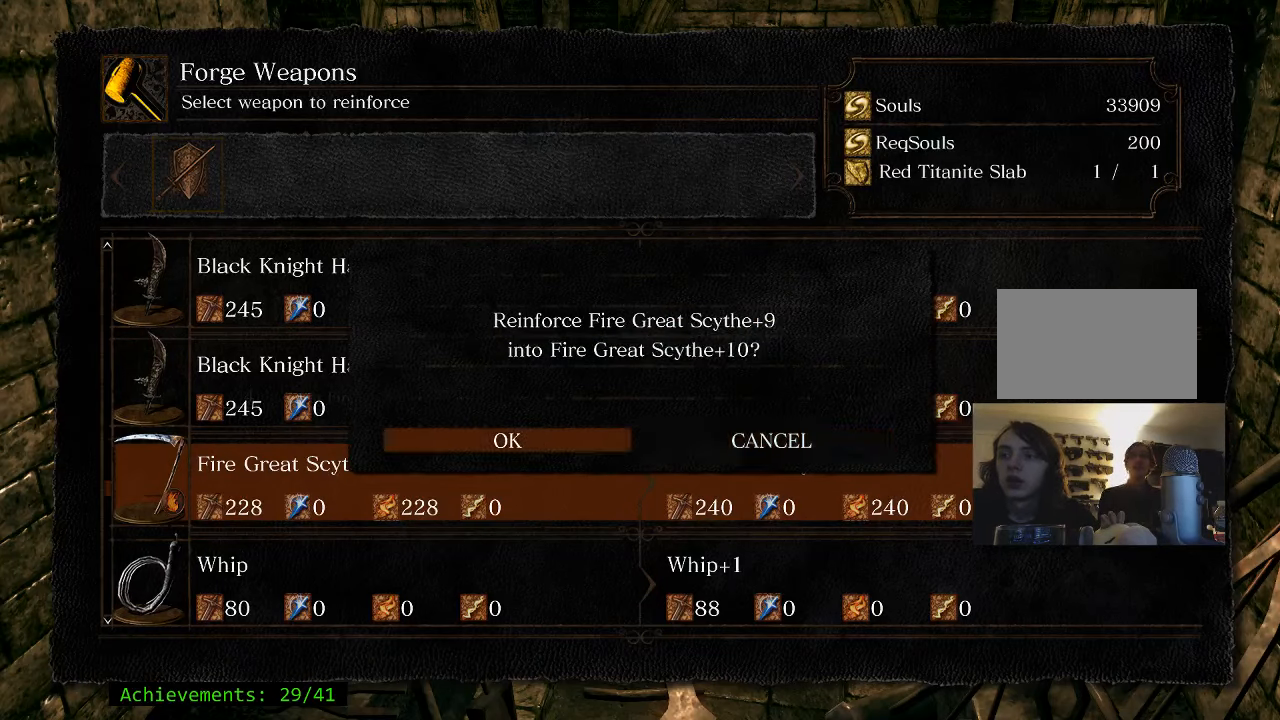
{"keys": [], "events": [[117, "e", "up"]]}
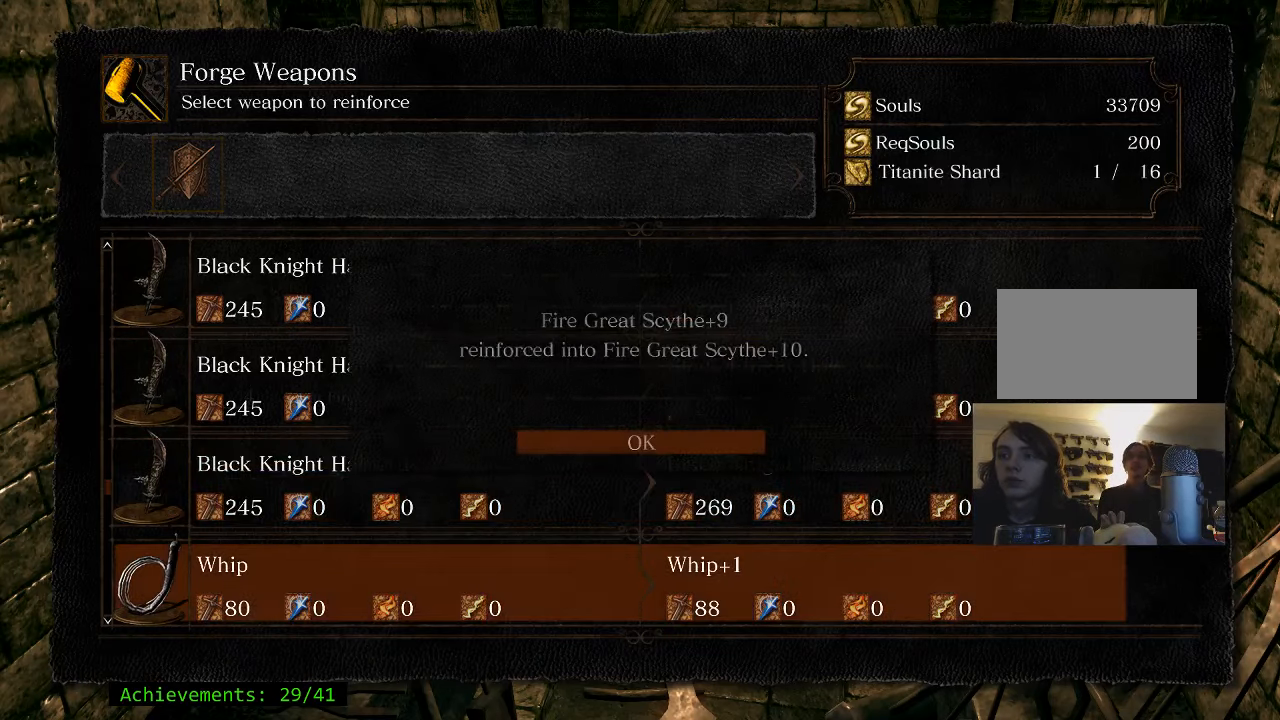
{"keys": [], "events": [[367, "e", "down"], [467, "e", "up"]]}
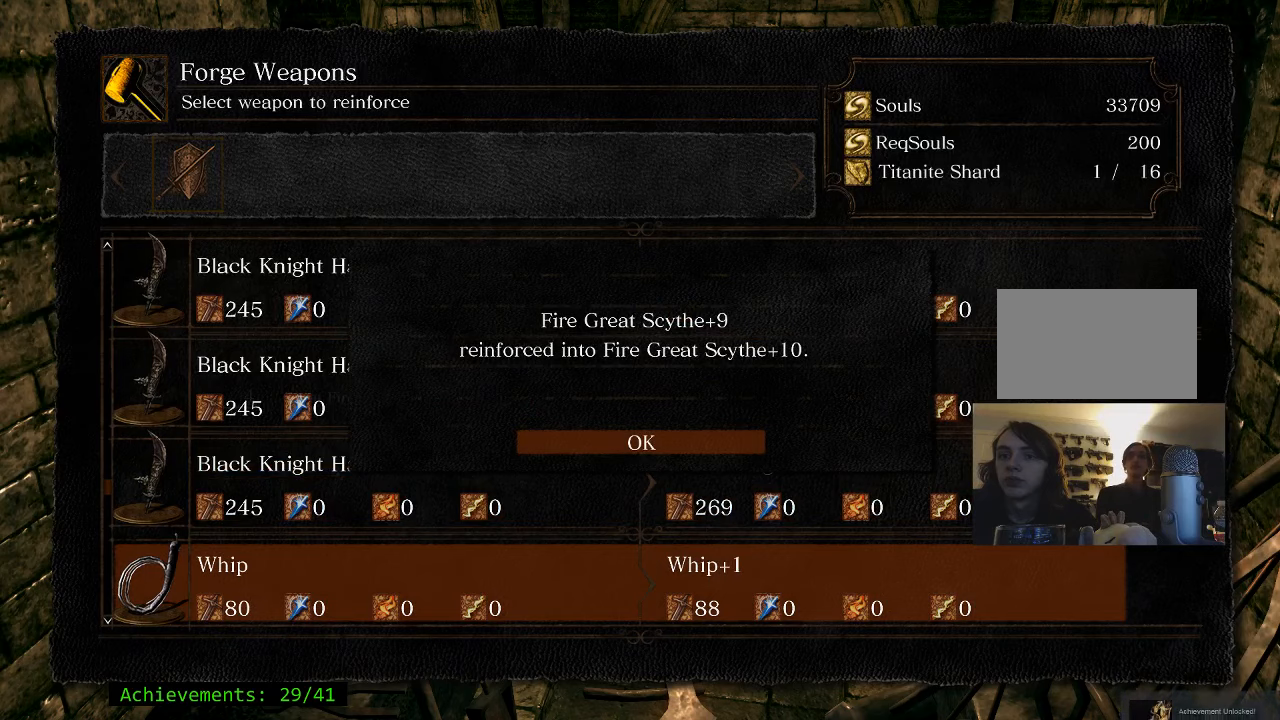
{"keys": [], "events": []}
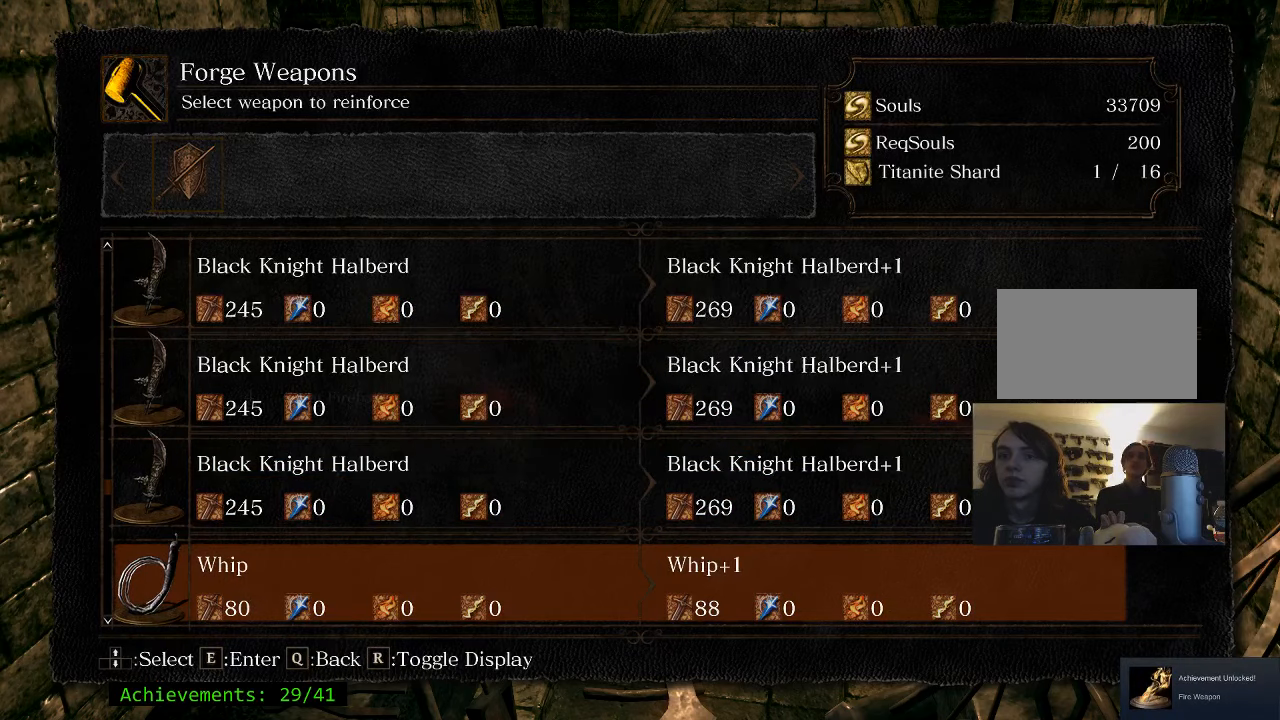
{"keys": [], "events": []}
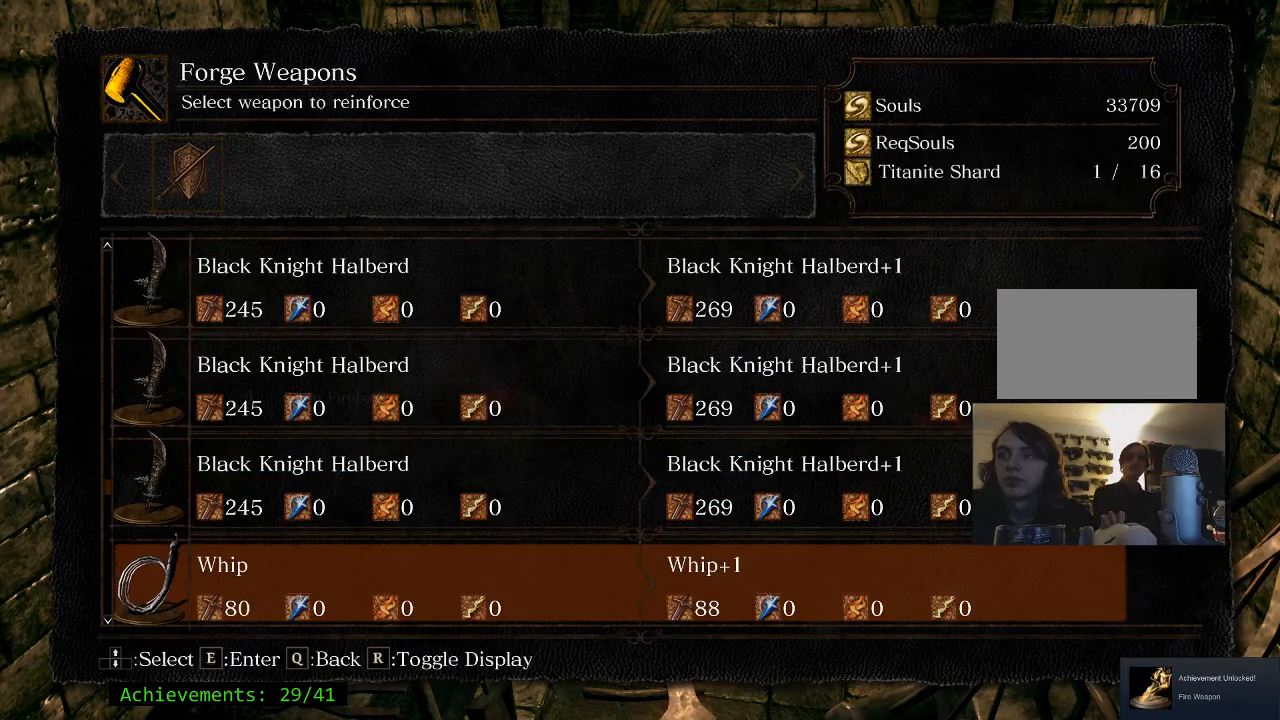
{"keys": [], "events": []}
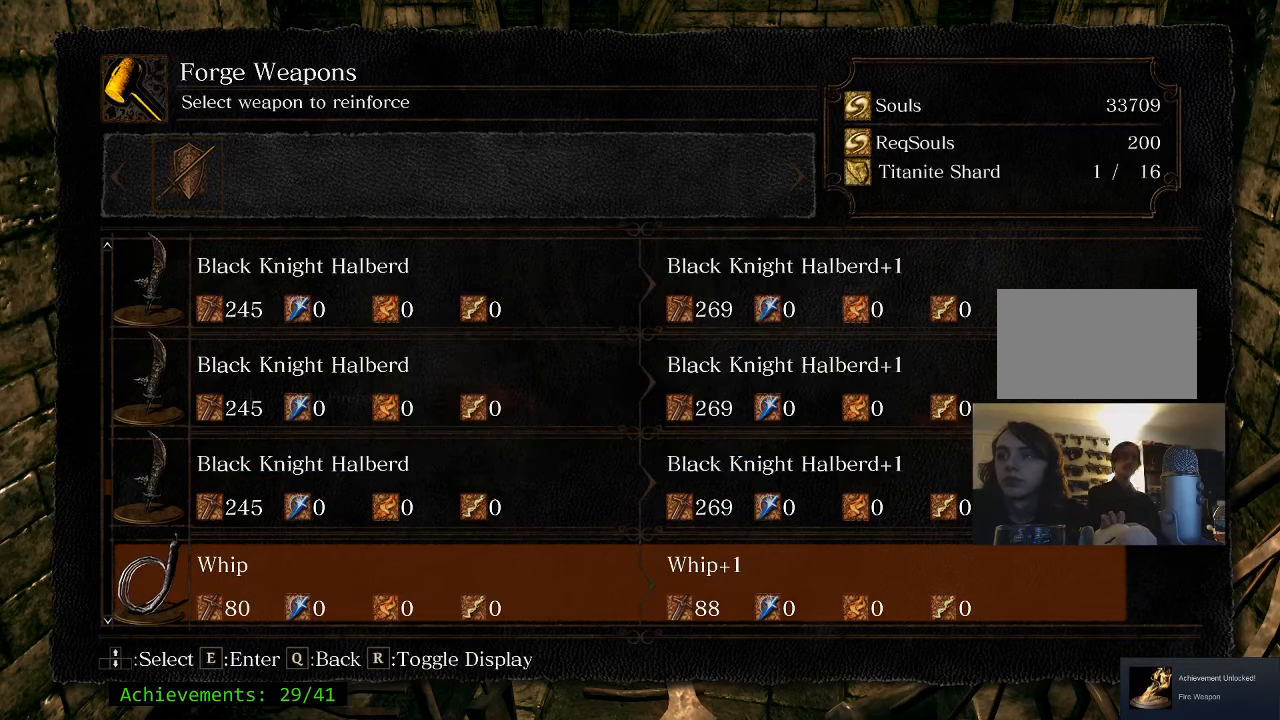
{"keys": [], "events": []}
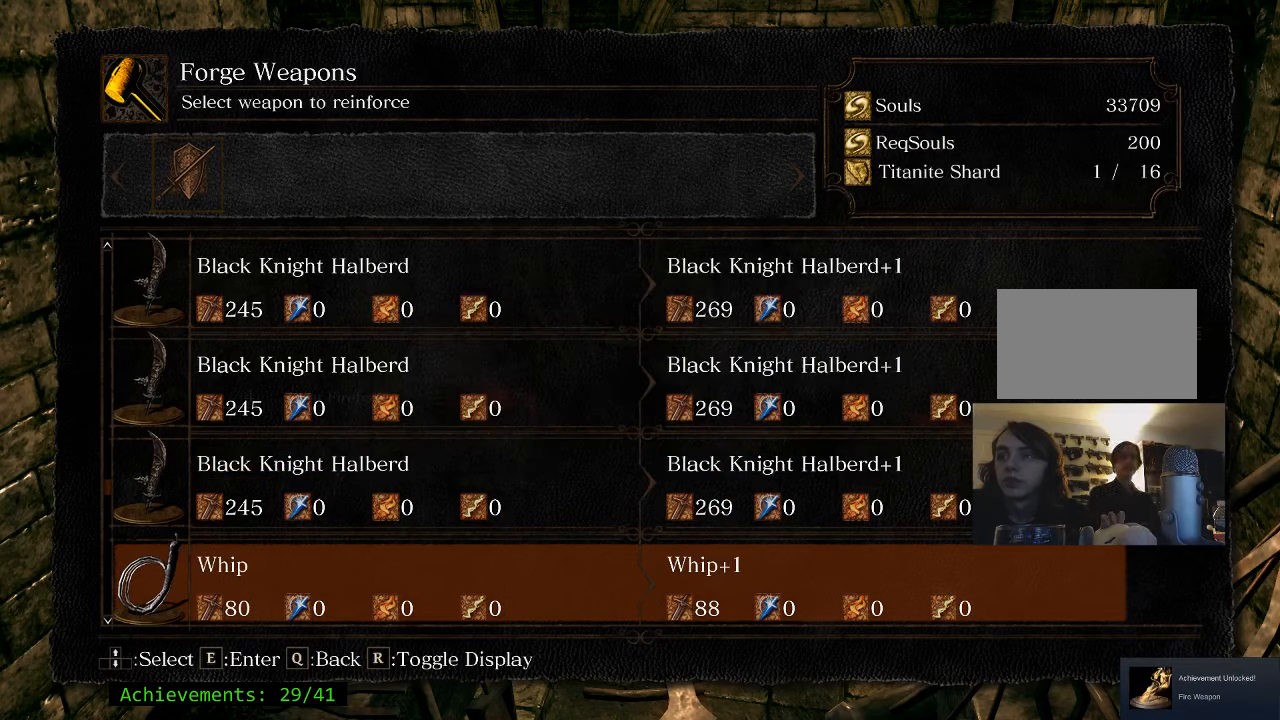
{"keys": [], "events": []}
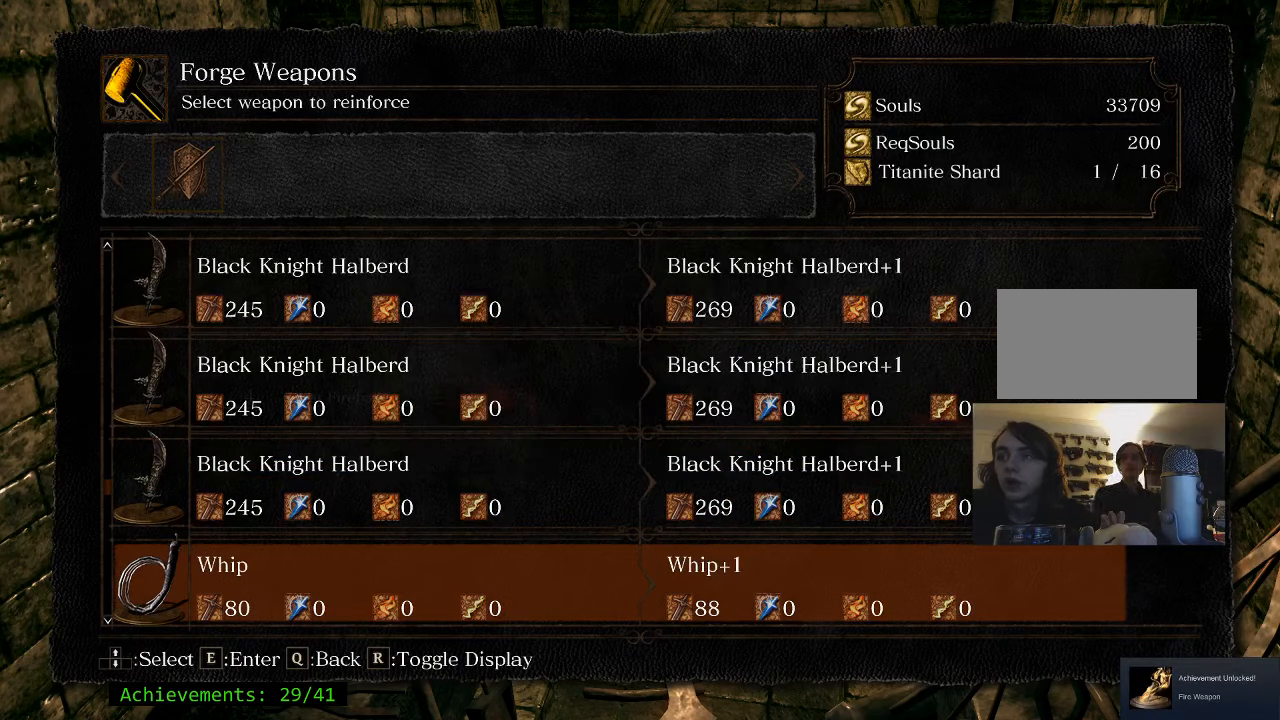
{"keys": ["alt"], "events": [[417, "alt", "down"]]}
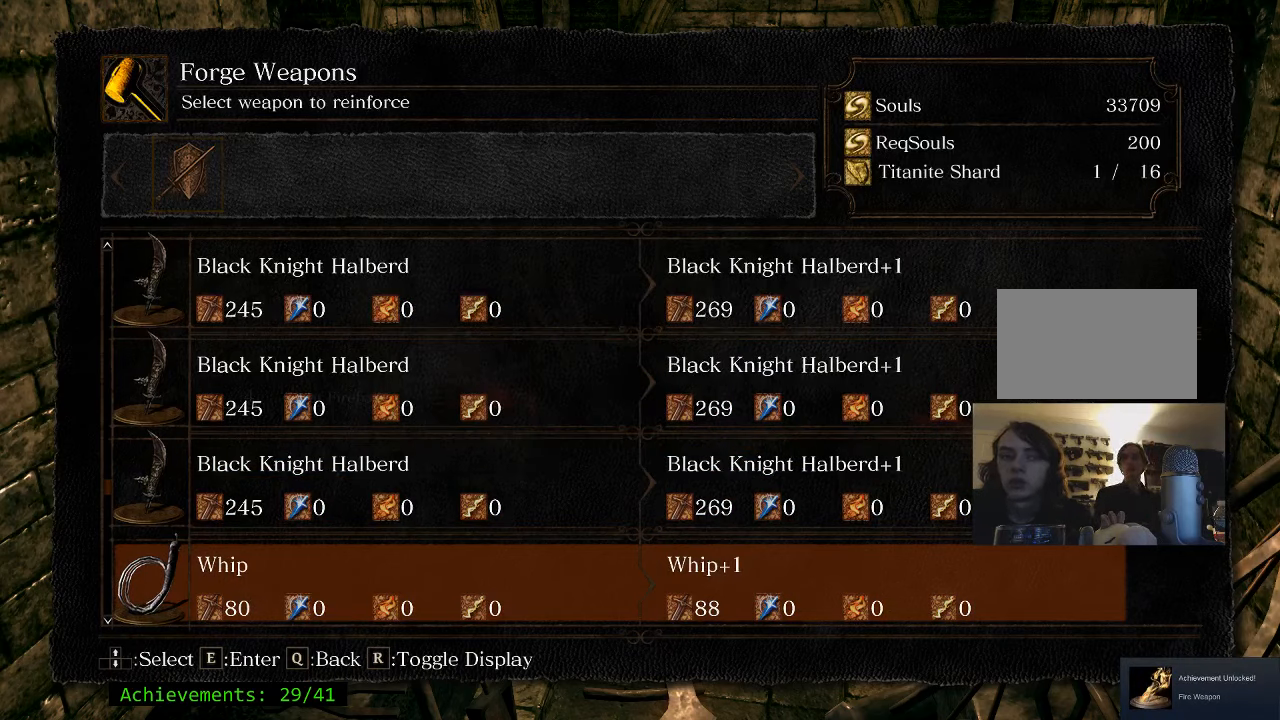
{"keys": [], "events": [[50, "tab", "down"], [150, "alt", "up"], [184, "tab", "up"]]}